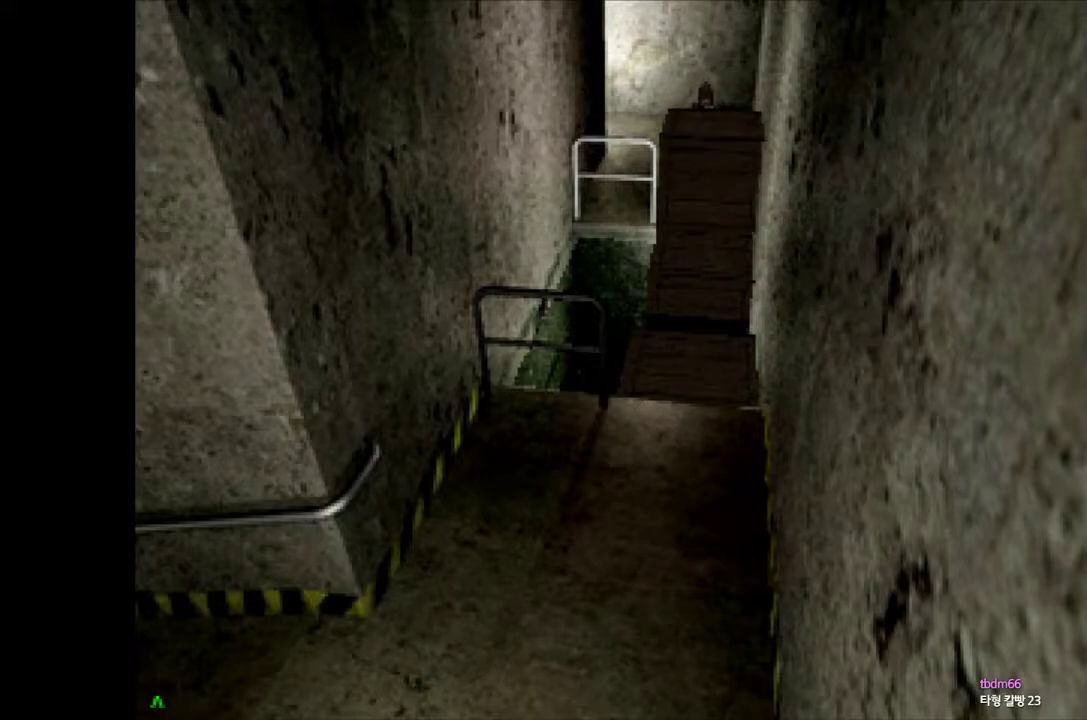
Gameplay with a controller (PlayStation layout); each line is a JSON object with the inputs held at the frame after it. "events" lists button and stick changes between this image and that frame as [ms after this image, input, new state], when the widget could be followed in between. Not read: L3 R3 left_stick right_stick.
{"buttons": ["DPAD_UP"], "events": []}
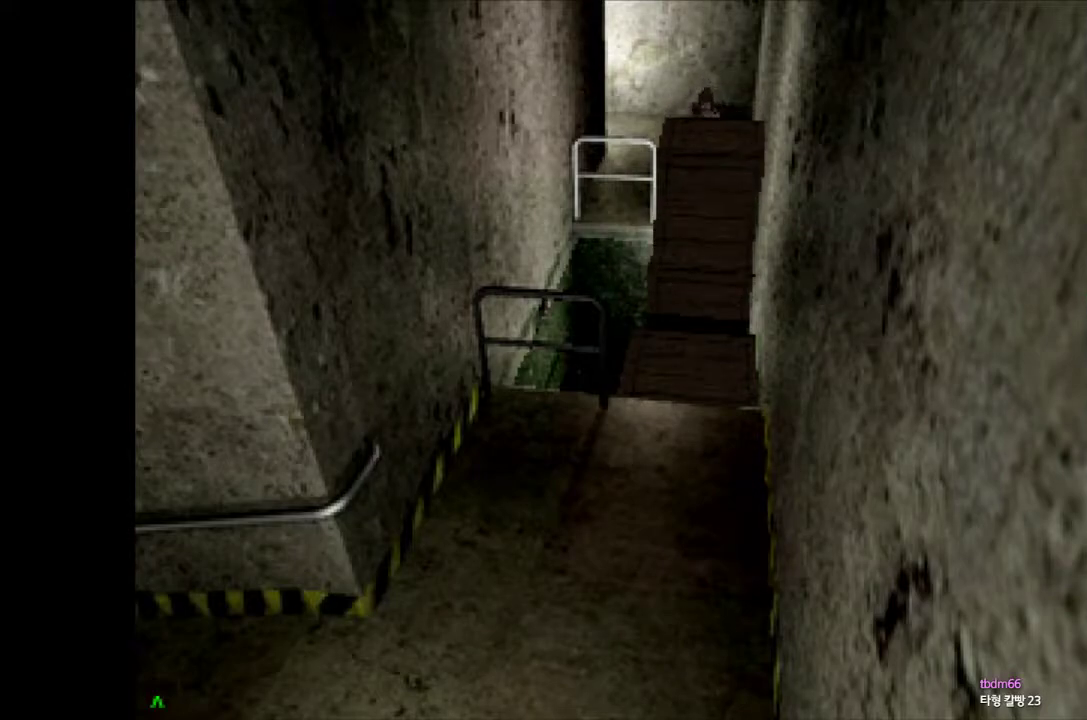
{"buttons": [], "events": [[117, "DPAD_UP", "up"]]}
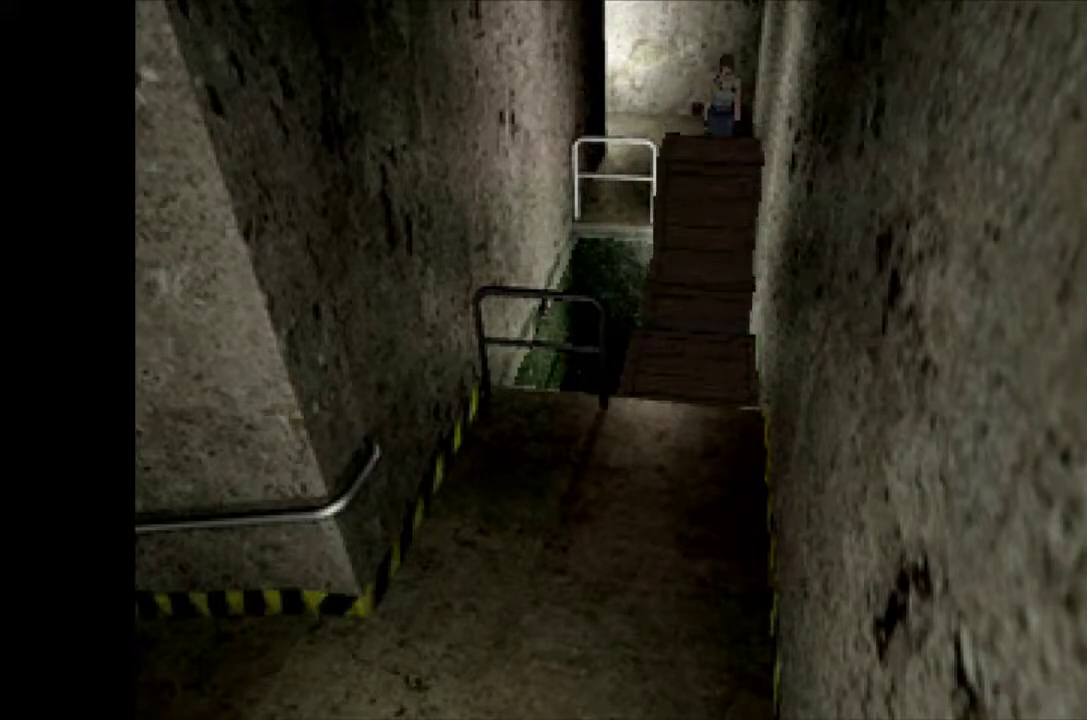
{"buttons": [], "events": []}
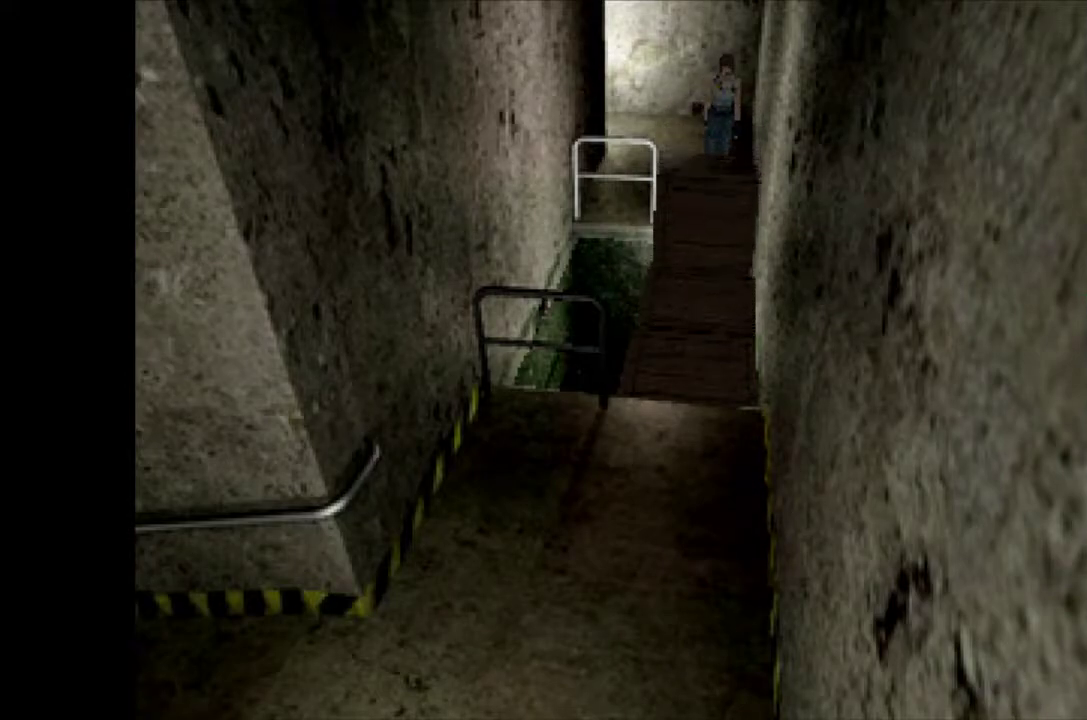
{"buttons": [], "events": []}
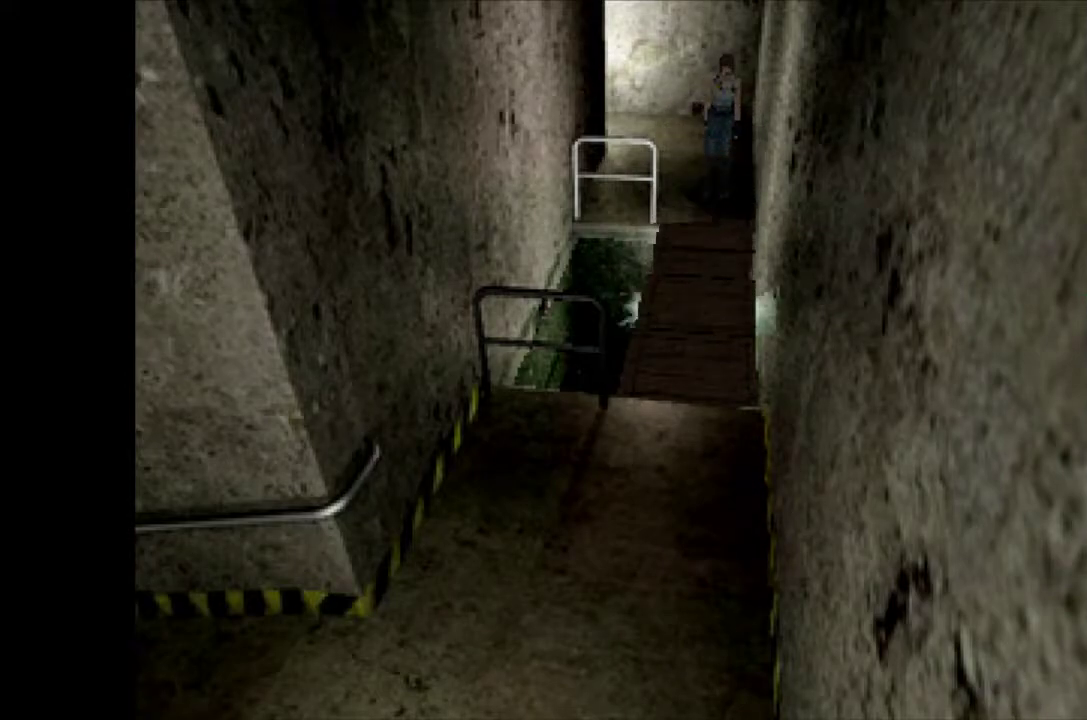
{"buttons": ["CROSS", "DPAD_UP"], "events": [[133, "DPAD_UP", "down"], [183, "CROSS", "down"]]}
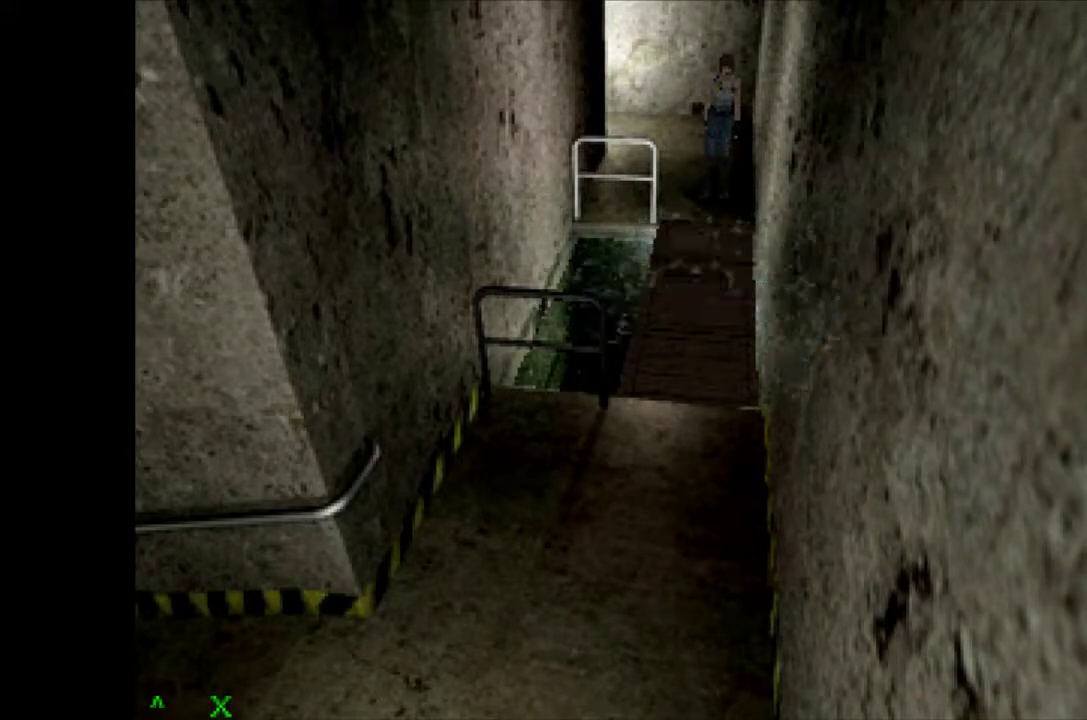
{"buttons": ["CROSS", "DPAD_UP"], "events": []}
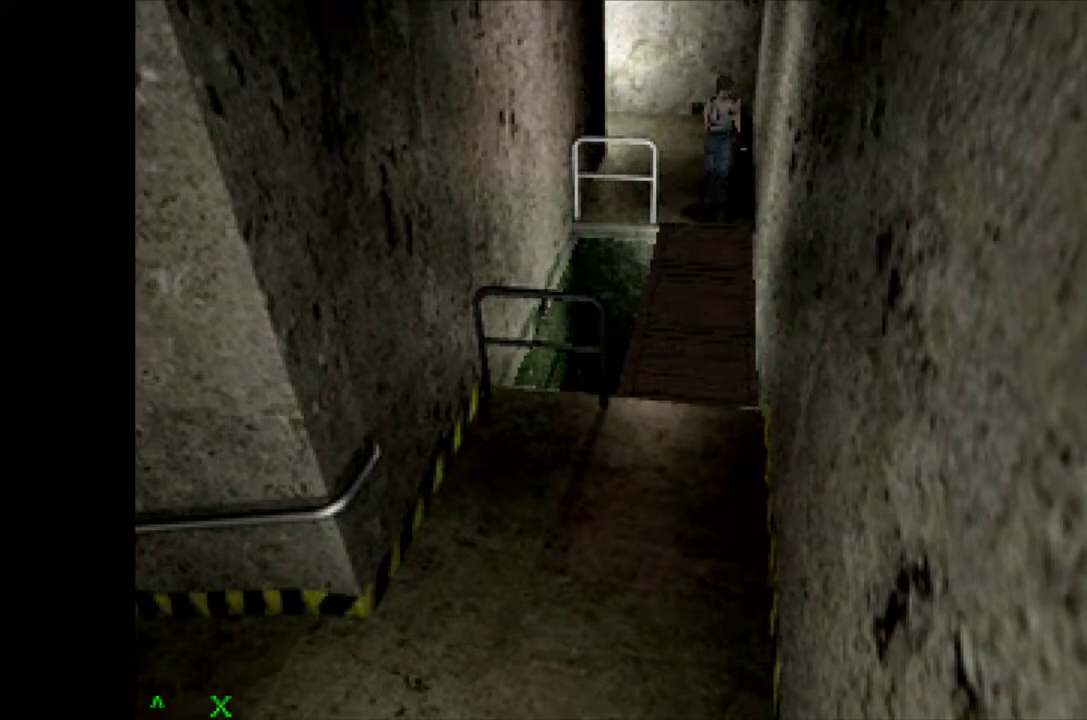
{"buttons": ["CROSS", "DPAD_UP"], "events": []}
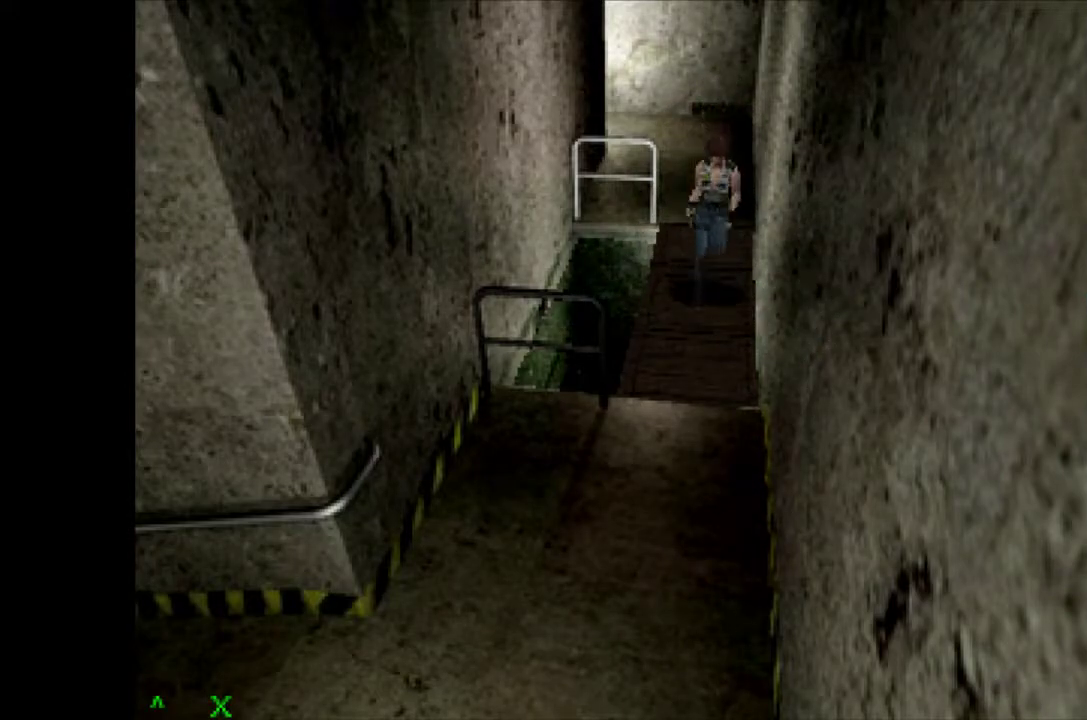
{"buttons": ["CROSS", "DPAD_UP"], "events": []}
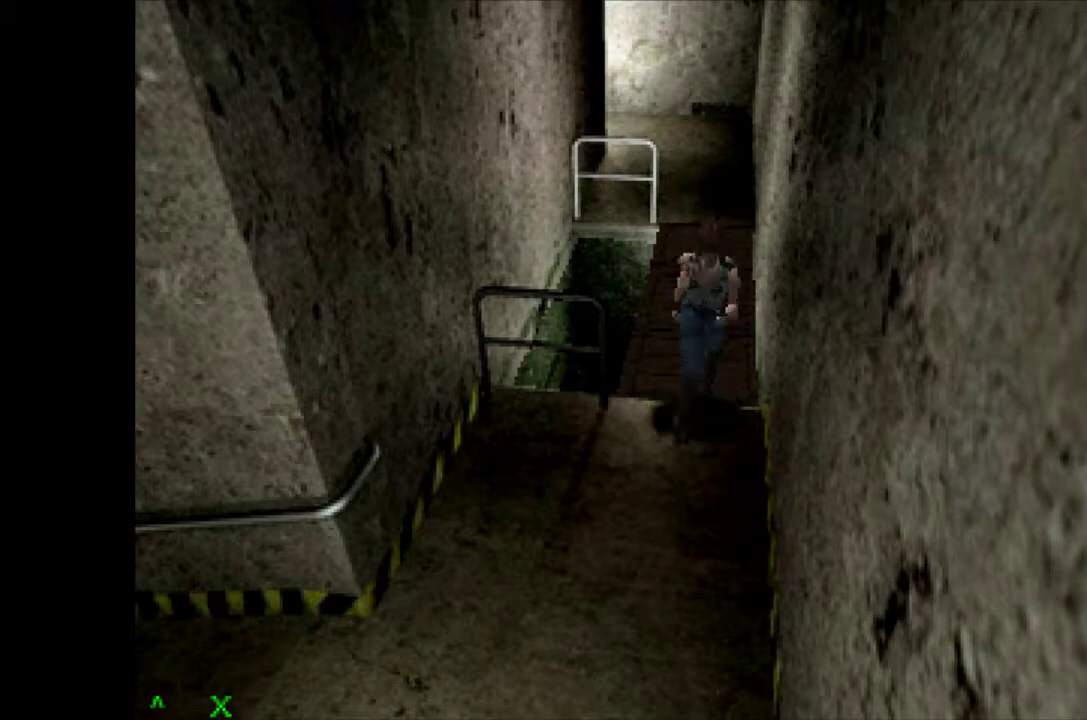
{"buttons": ["CROSS", "DPAD_UP", "DPAD_RIGHT"], "events": [[317, "DPAD_RIGHT", "down"]]}
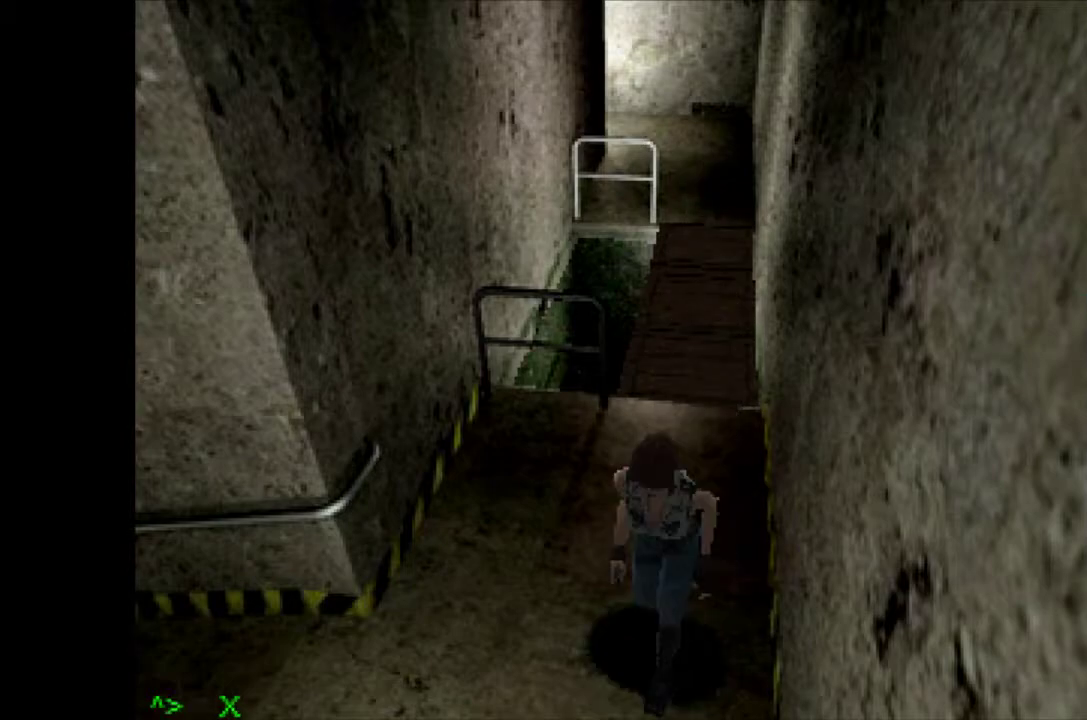
{"buttons": ["CROSS", "DPAD_UP", "DPAD_RIGHT"], "events": []}
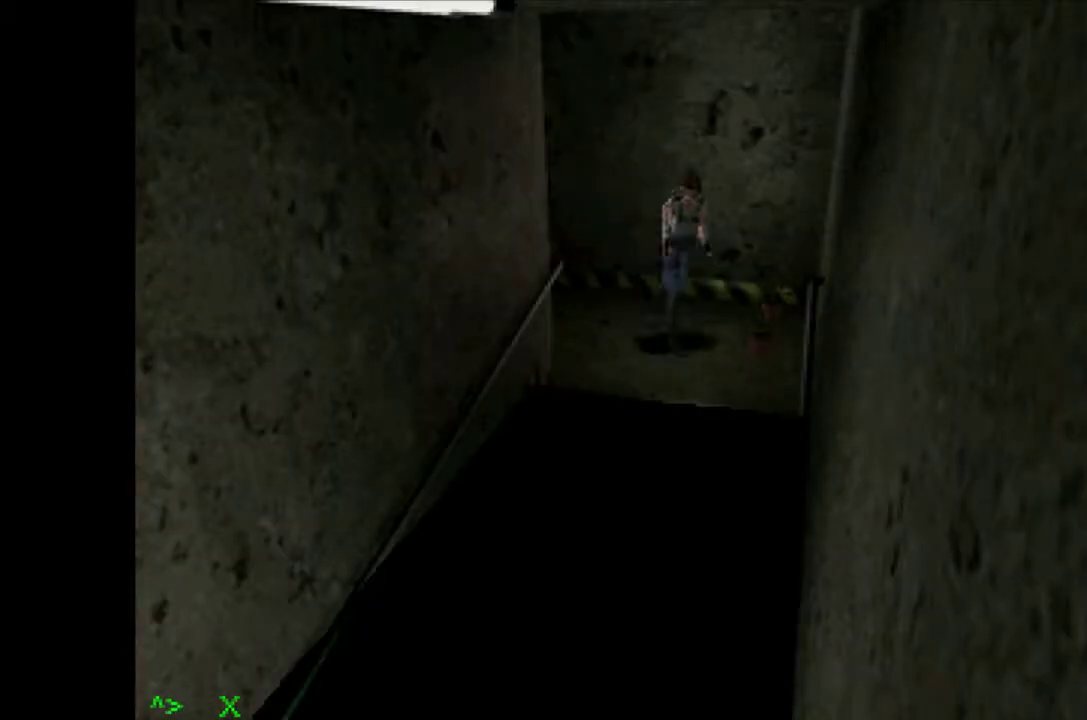
{"buttons": ["CROSS", "DPAD_UP"], "events": [[250, "DPAD_RIGHT", "up"]]}
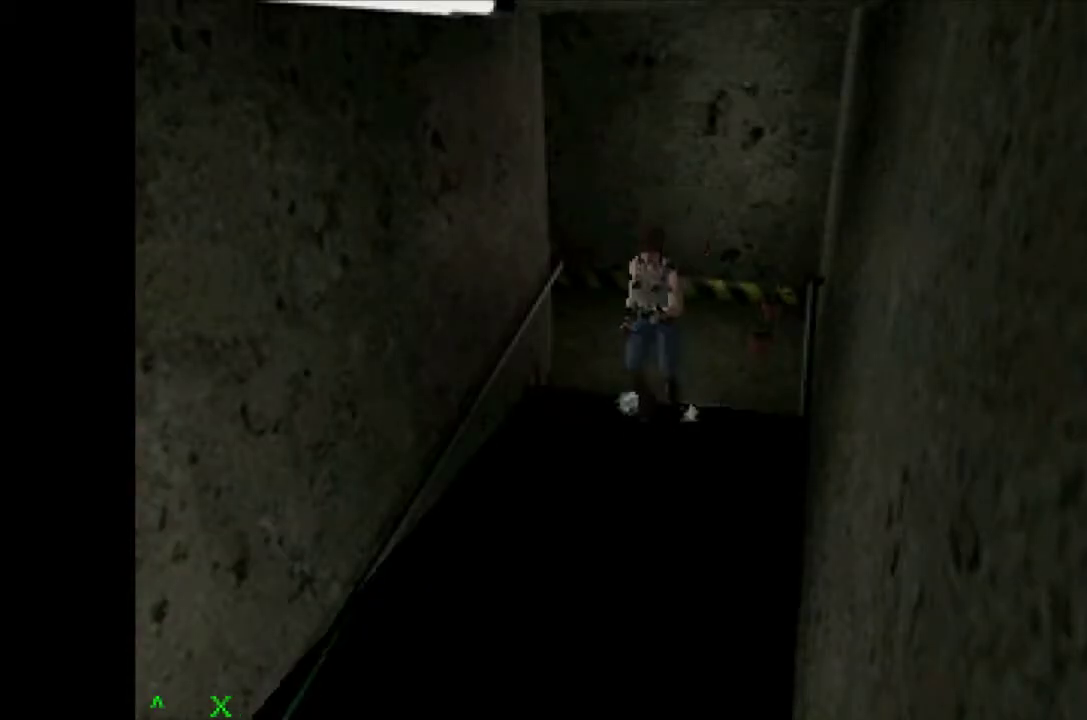
{"buttons": ["CROSS", "DPAD_UP"], "events": [[83, "DPAD_LEFT", "down"], [133, "DPAD_LEFT", "up"]]}
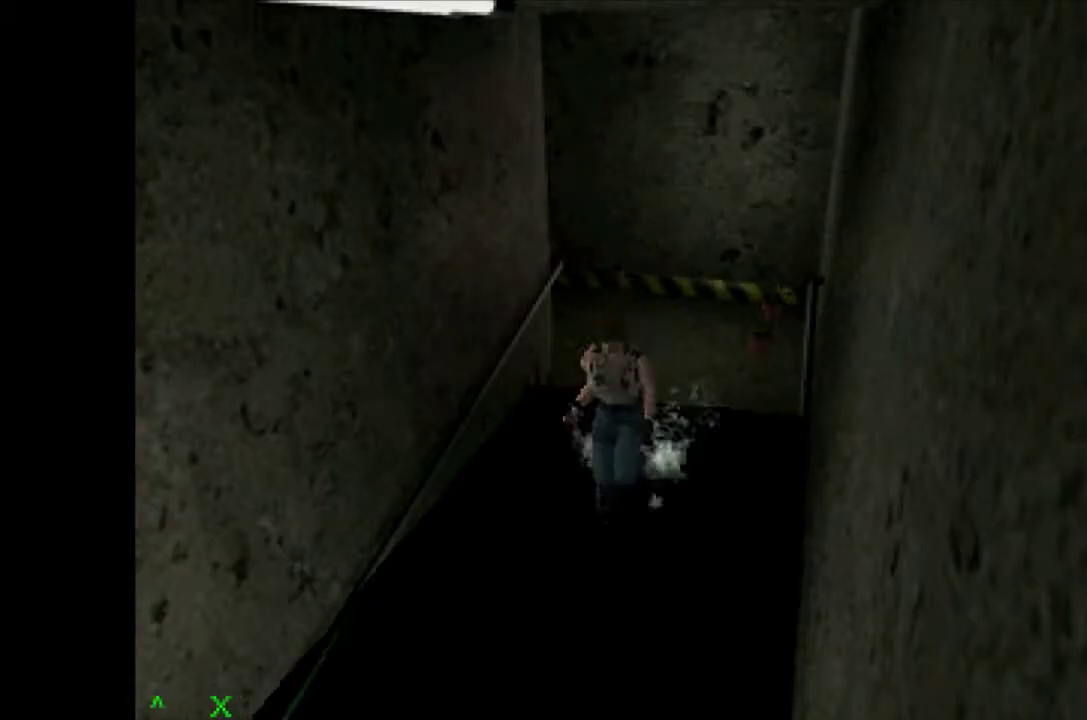
{"buttons": ["CROSS", "DPAD_UP"], "events": []}
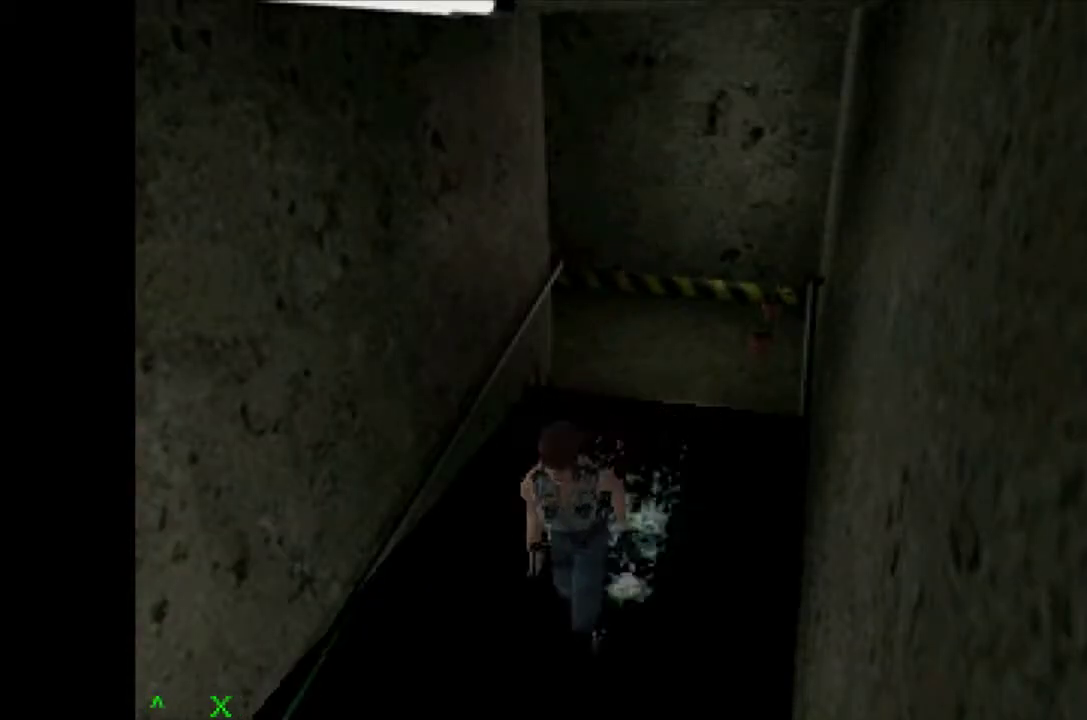
{"buttons": ["CROSS", "DPAD_UP"], "events": []}
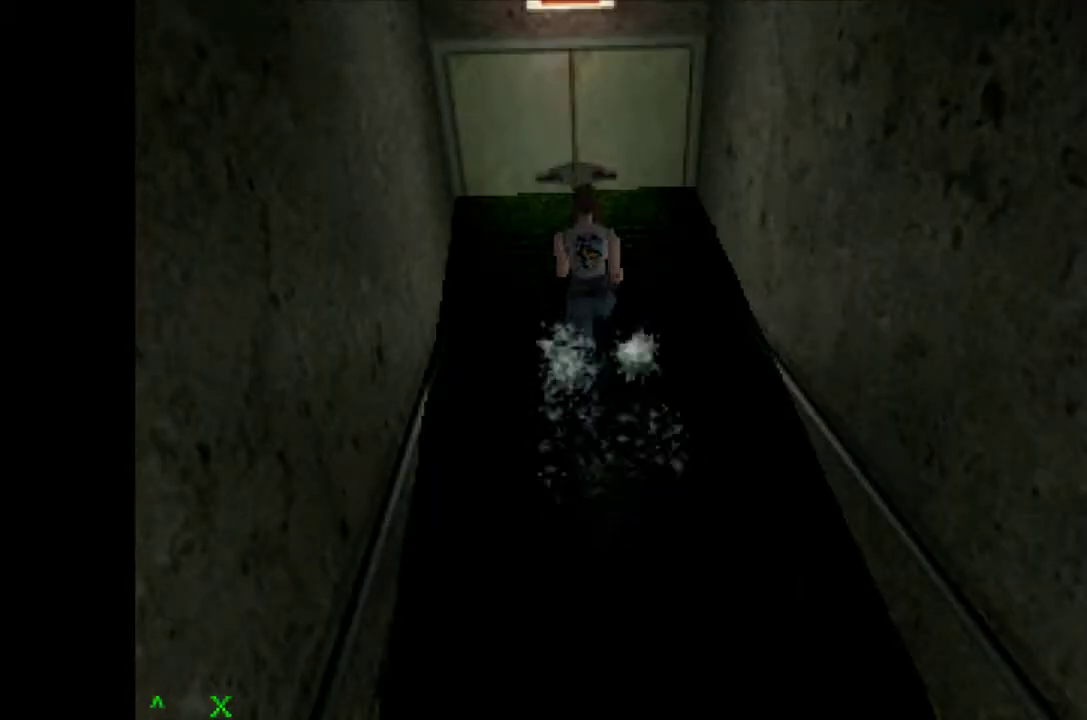
{"buttons": ["CROSS", "SQUARE", "DPAD_UP"], "events": [[400, "SQUARE", "down"]]}
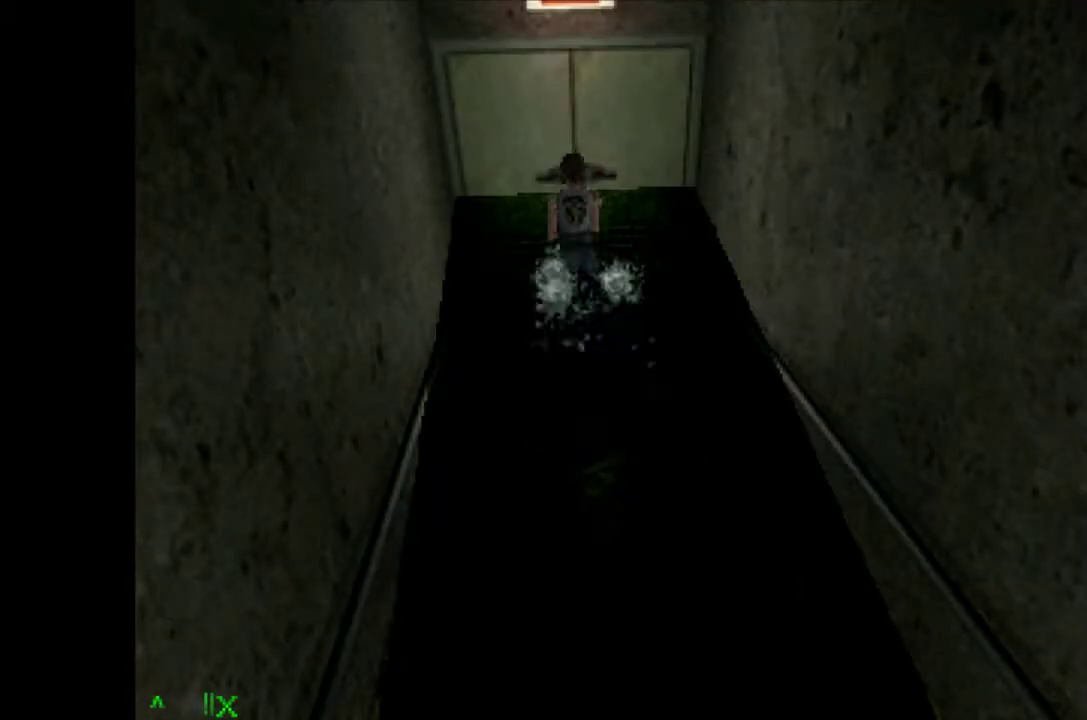
{"buttons": ["CROSS", "DPAD_UP"], "events": [[33, "SQUARE", "up"], [133, "SQUARE", "down"], [200, "SQUARE", "up"], [433, "SQUARE", "down"], [500, "SQUARE", "up"]]}
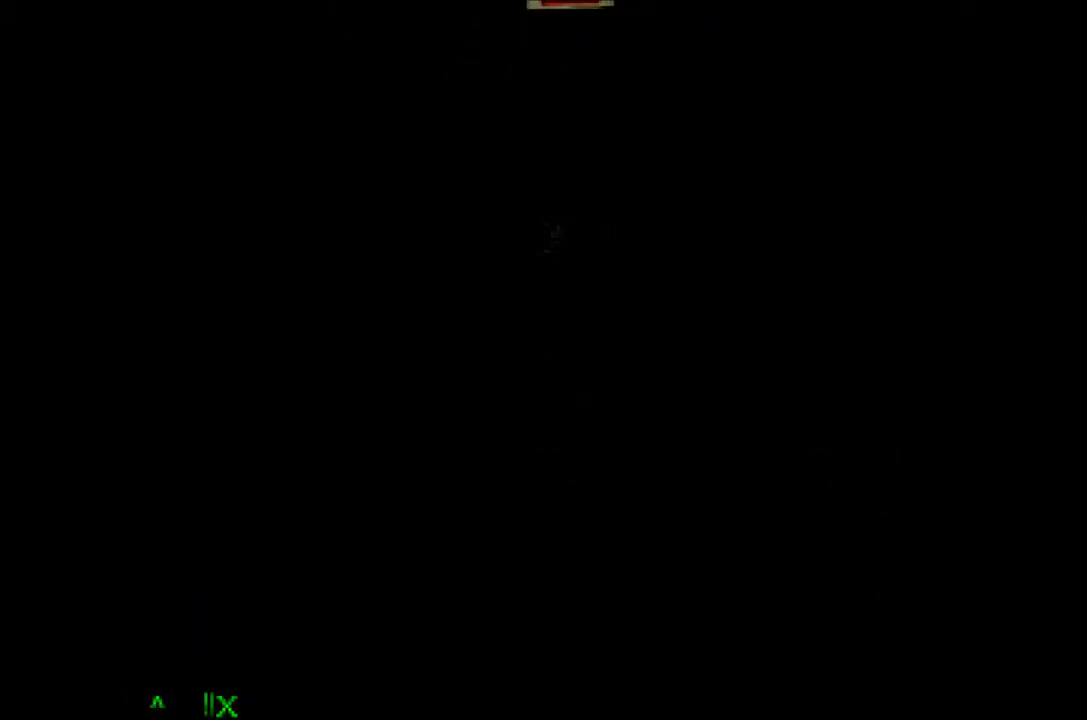
{"buttons": [], "events": [[117, "DPAD_UP", "up"], [133, "CROSS", "up"]]}
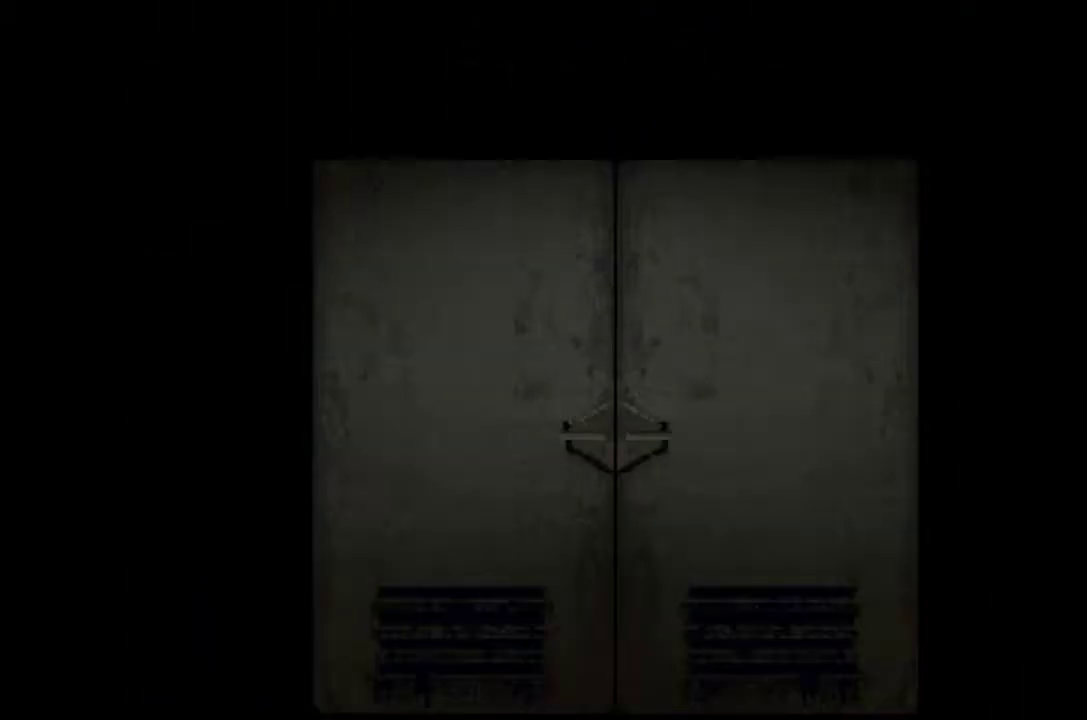
{"buttons": [], "events": []}
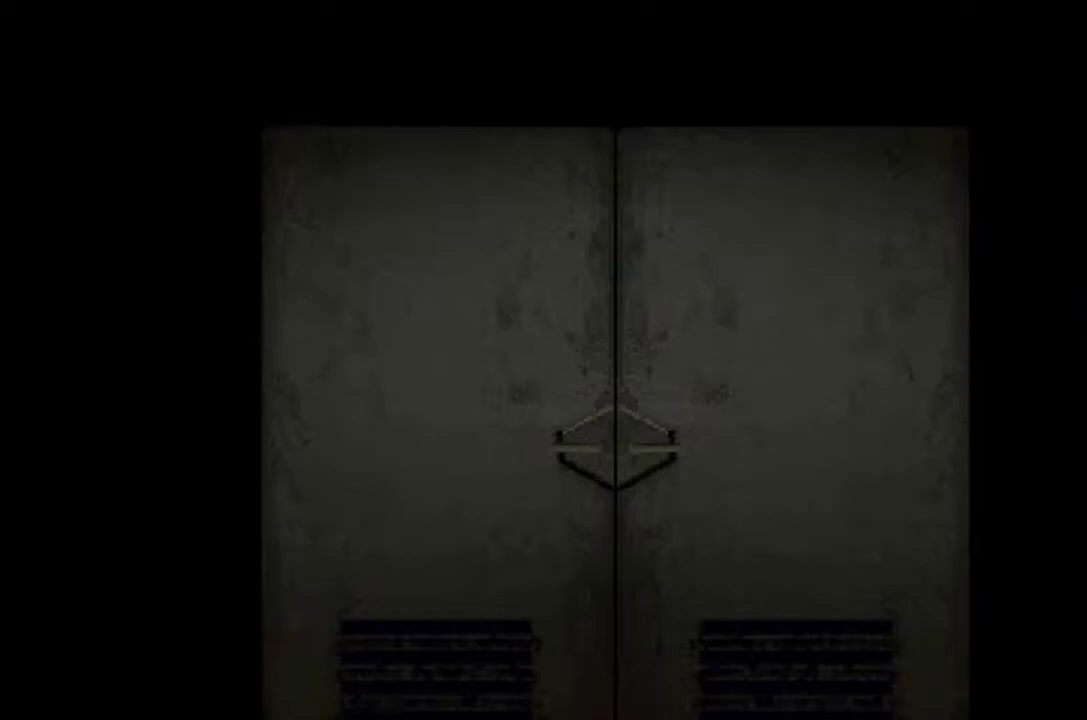
{"buttons": [], "events": []}
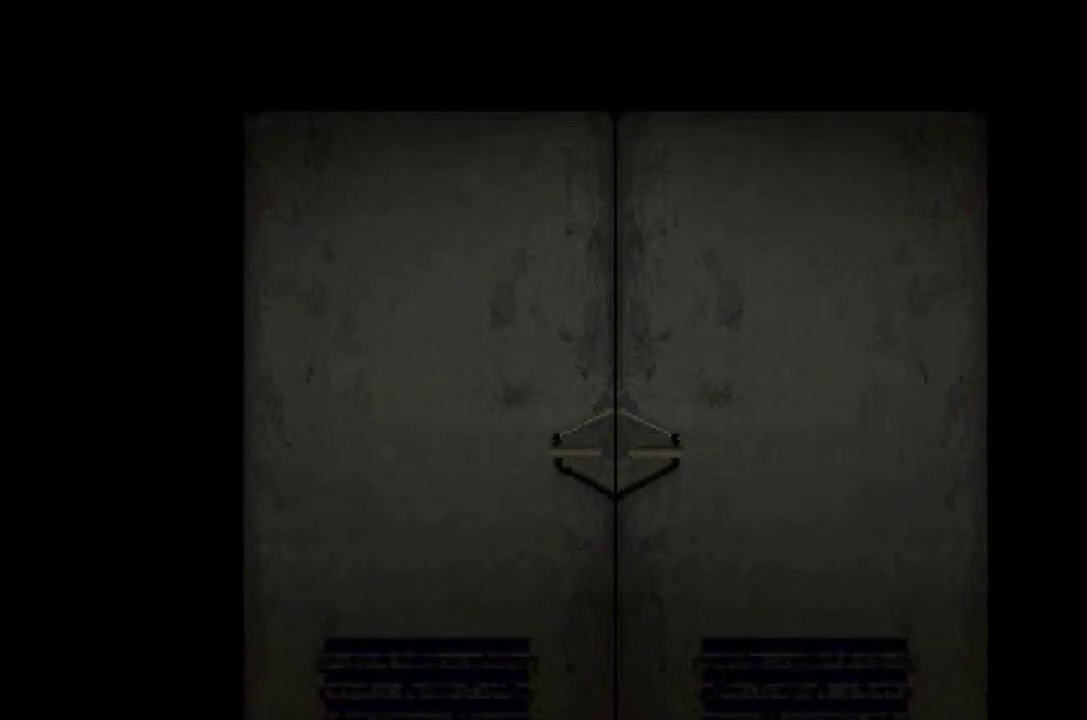
{"buttons": [], "events": []}
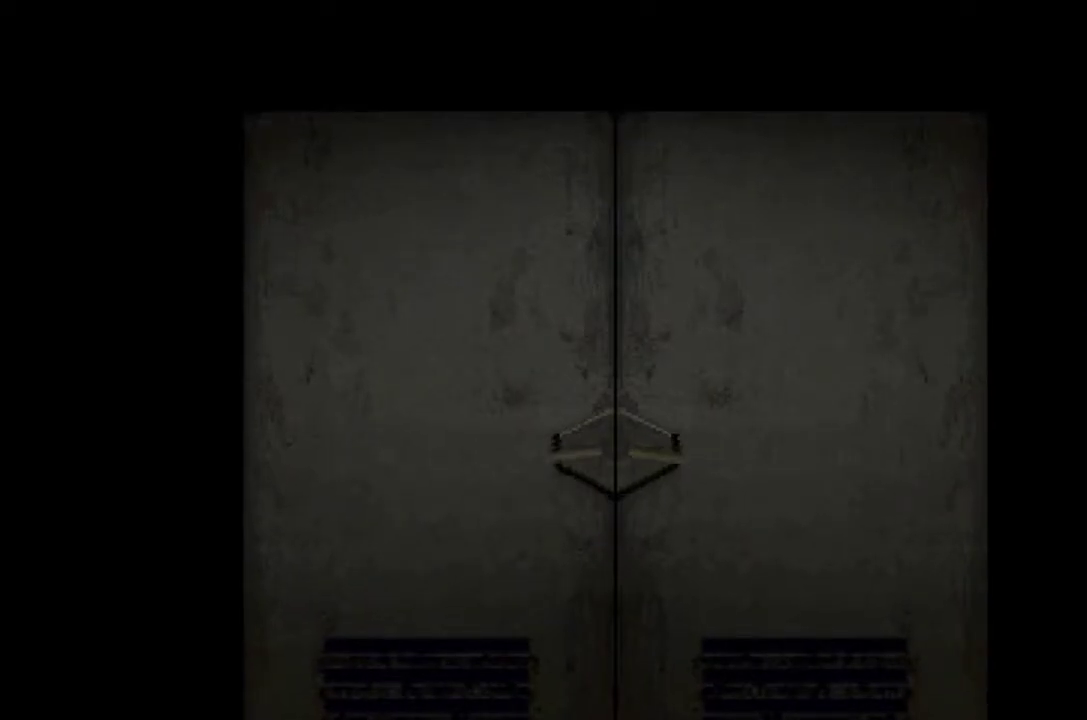
{"buttons": [], "events": []}
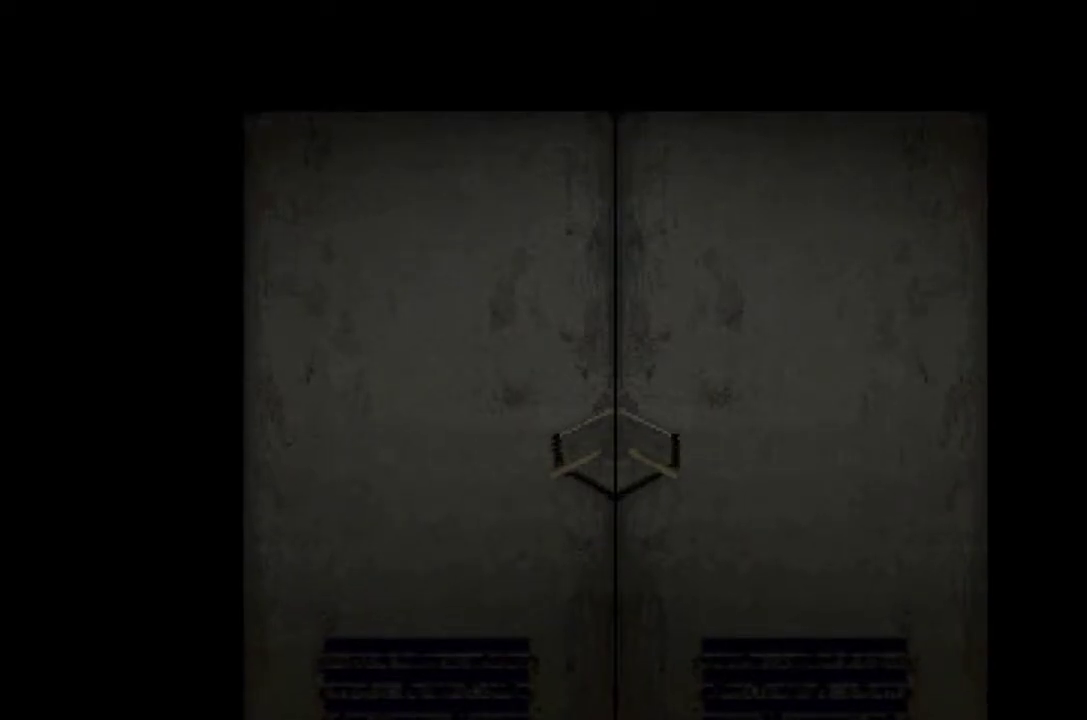
{"buttons": [], "events": []}
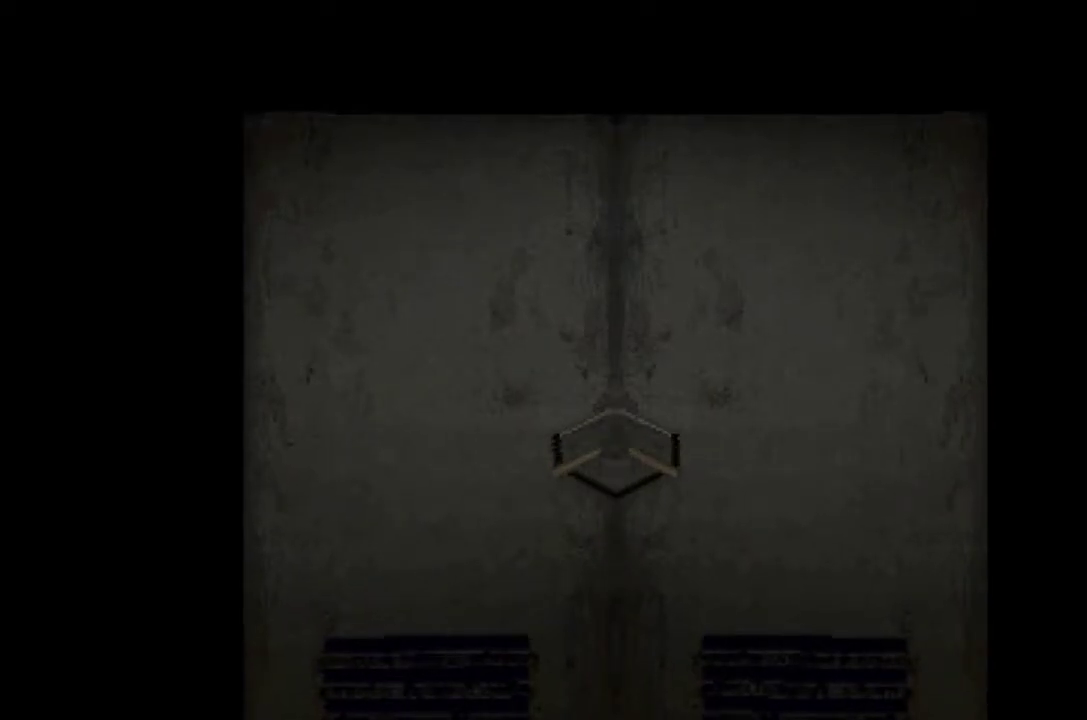
{"buttons": [], "events": []}
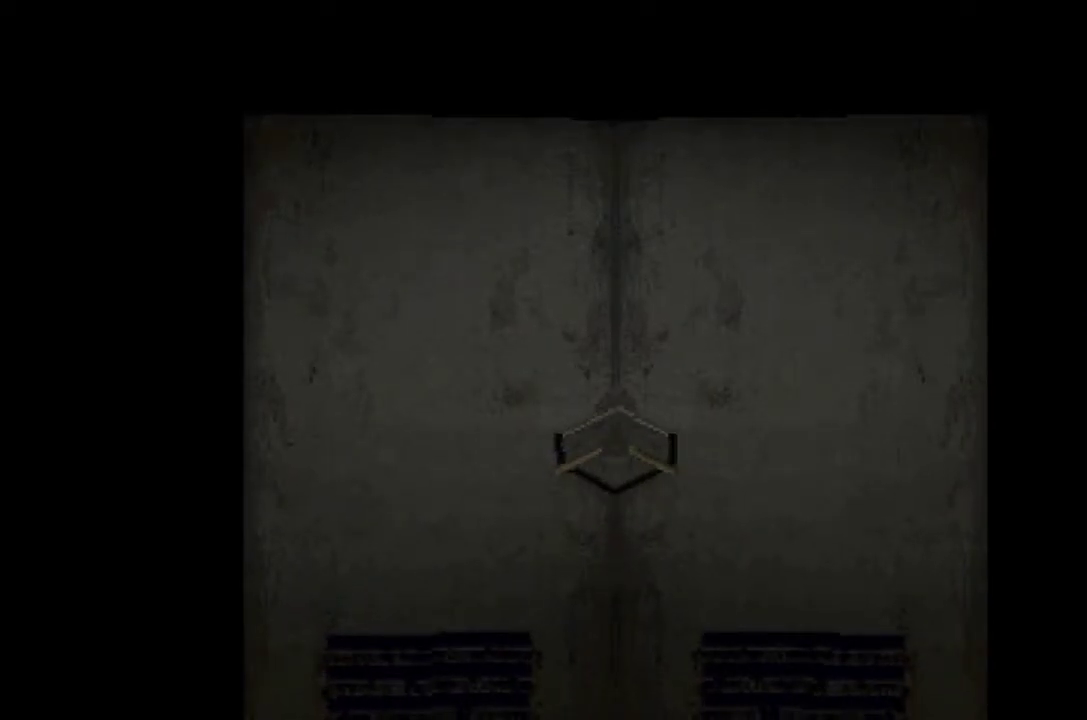
{"buttons": [], "events": []}
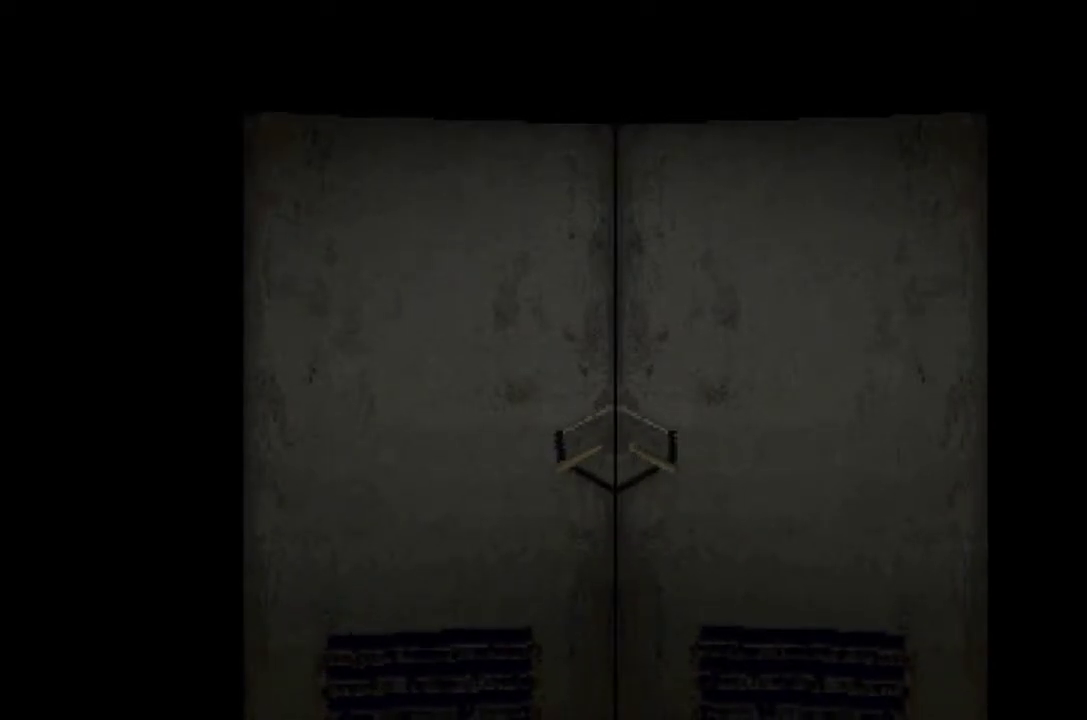
{"buttons": [], "events": []}
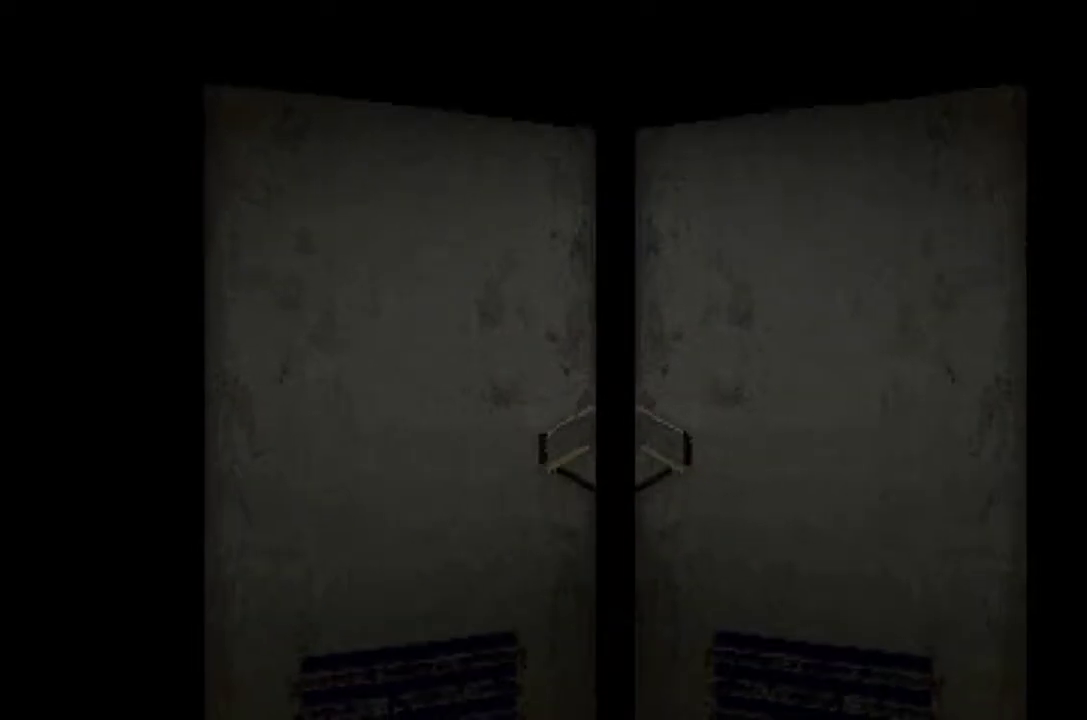
{"buttons": [], "events": []}
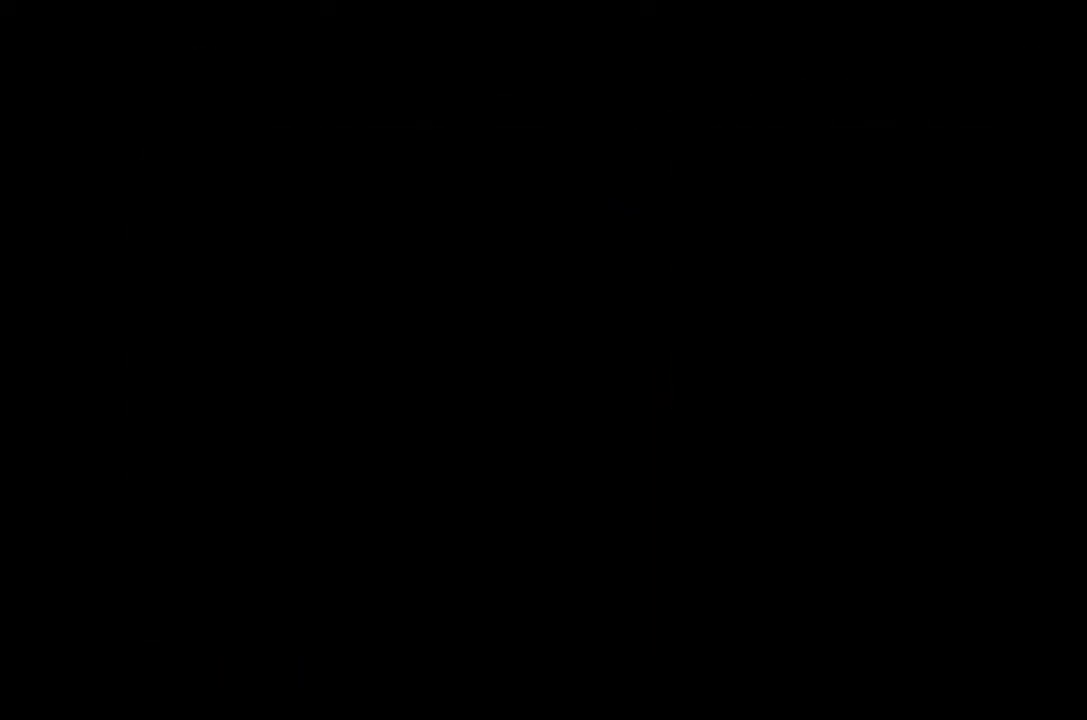
{"buttons": ["CROSS", "DPAD_UP", "DPAD_RIGHT"], "events": [[167, "DPAD_UP", "down"], [267, "CROSS", "down"], [383, "DPAD_RIGHT", "down"]]}
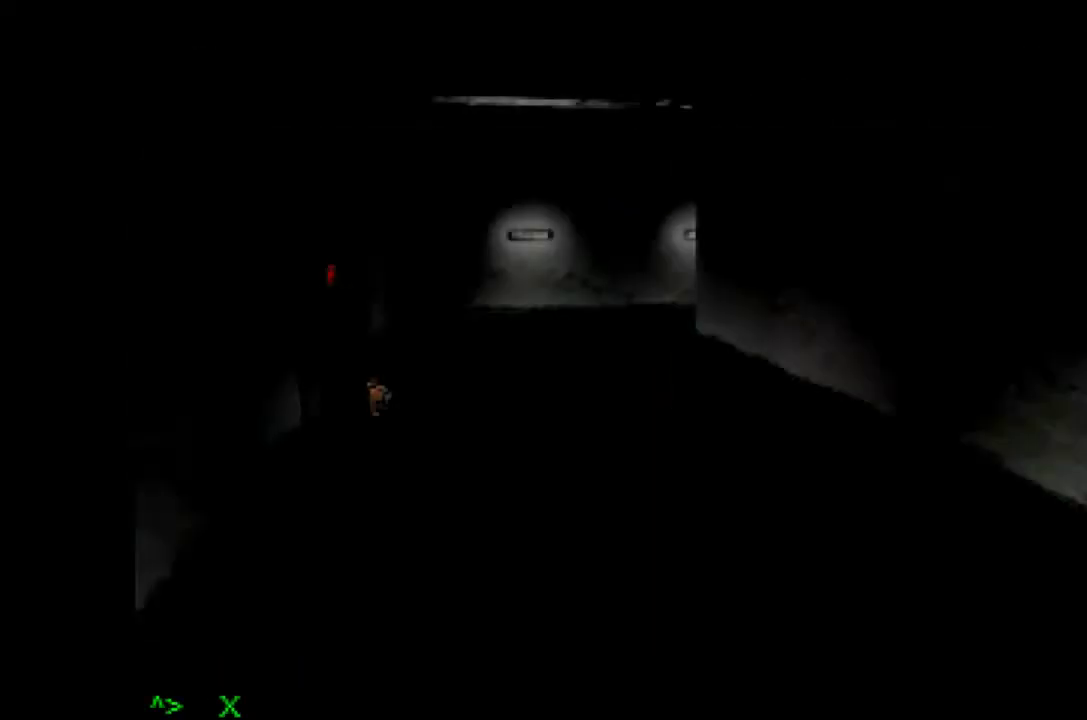
{"buttons": ["CROSS", "DPAD_UP", "DPAD_RIGHT"], "events": []}